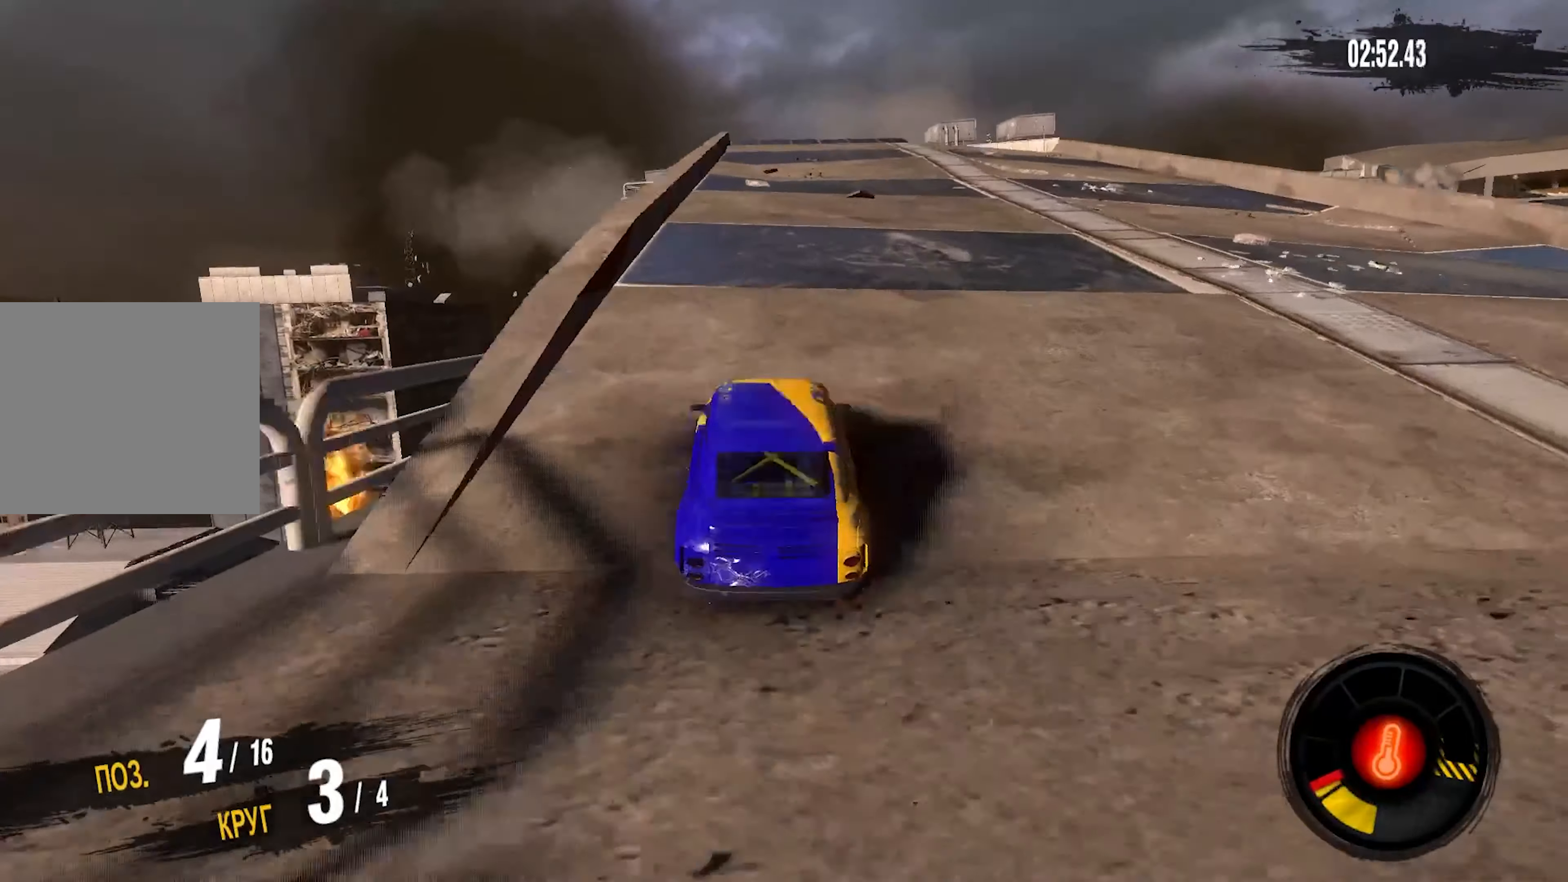
Gameplay with a controller (PlayStation layout); each line is a JSON object with the inputs held at the frame after it. "events" lists button and stick changes between this image and that frame as [ms after this image, input, new state], when the widget could be followed in between.
{"buttons": ["R2"], "left_stick": "center", "right_stick": "center", "events": [[267, "left_stick", "up-right"], [384, "left_stick", "center"]]}
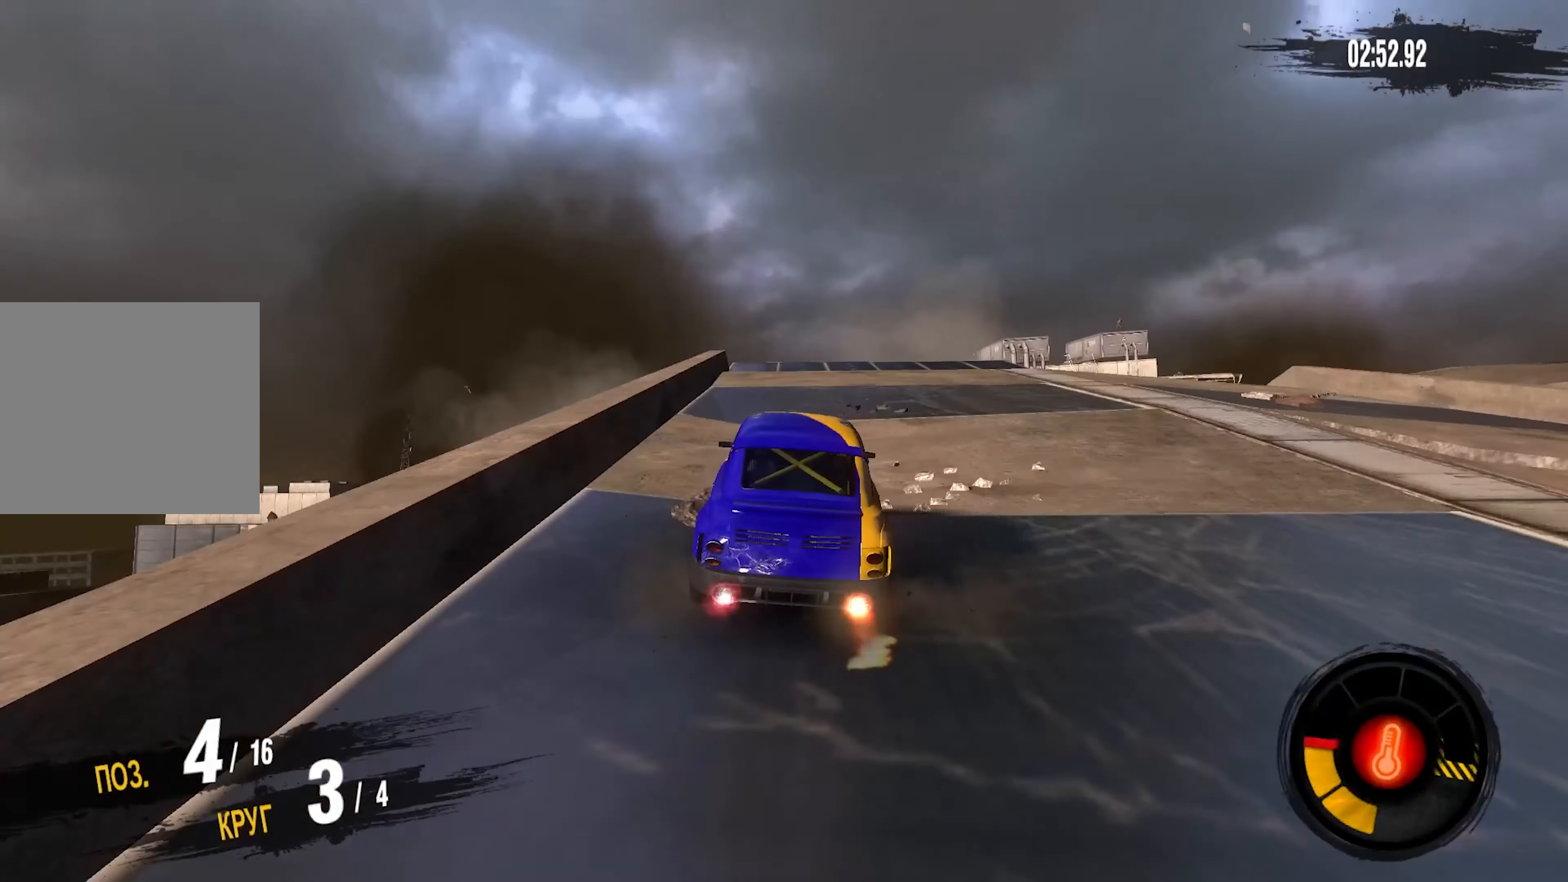
{"buttons": ["CROSS", "R2"], "left_stick": "right", "right_stick": "center", "events": [[217, "left_stick", "up-right"], [500, "CROSS", "down"], [500, "left_stick", "right"]]}
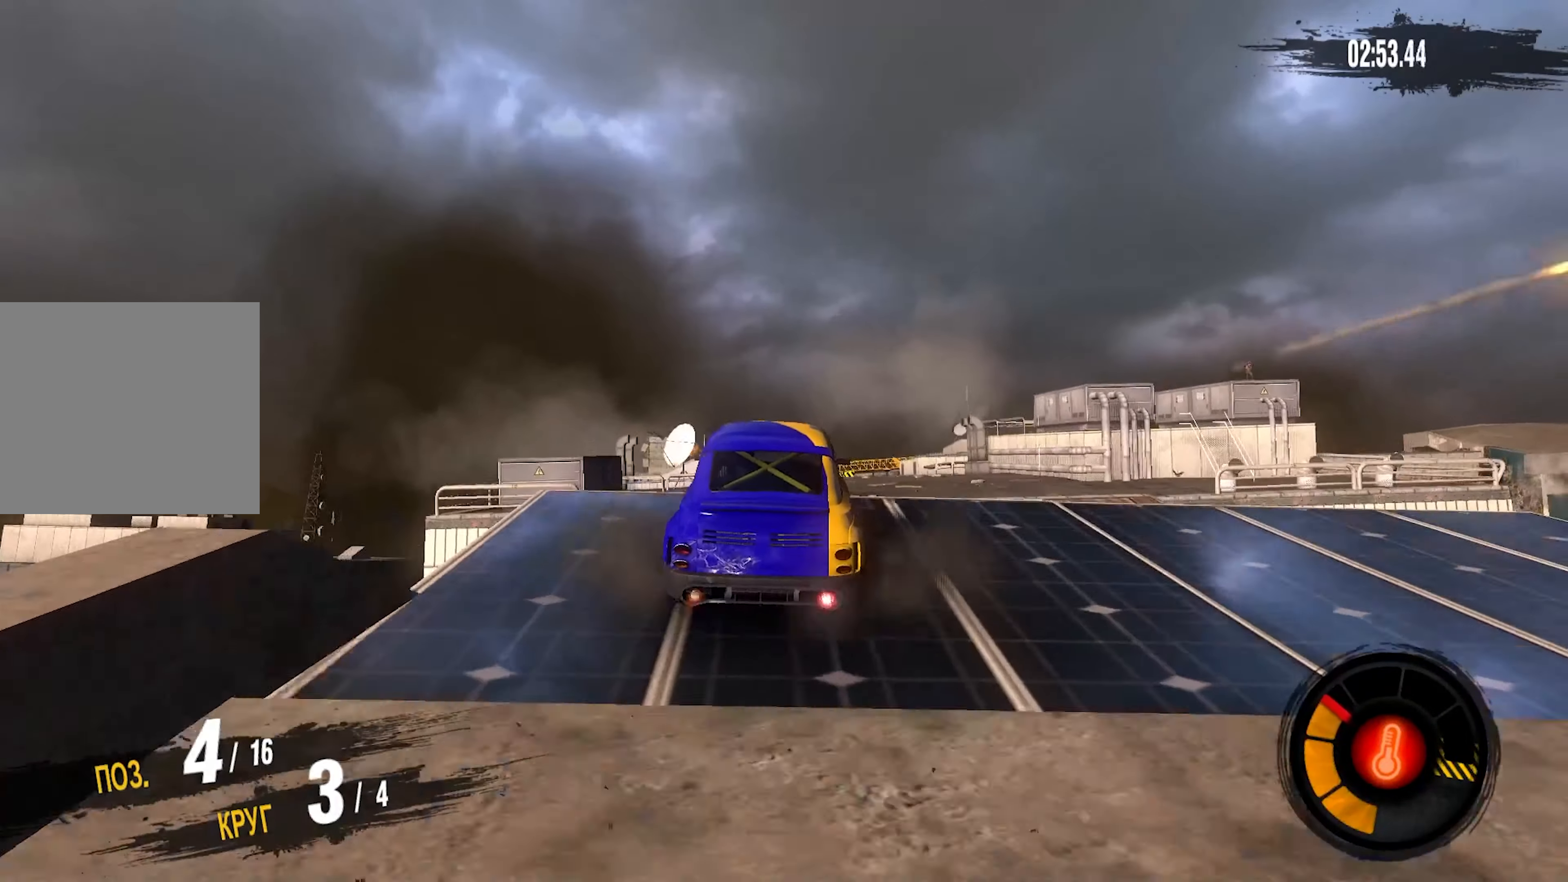
{"buttons": ["CROSS"], "left_stick": "right", "right_stick": "center", "events": [[67, "R2", "up"]]}
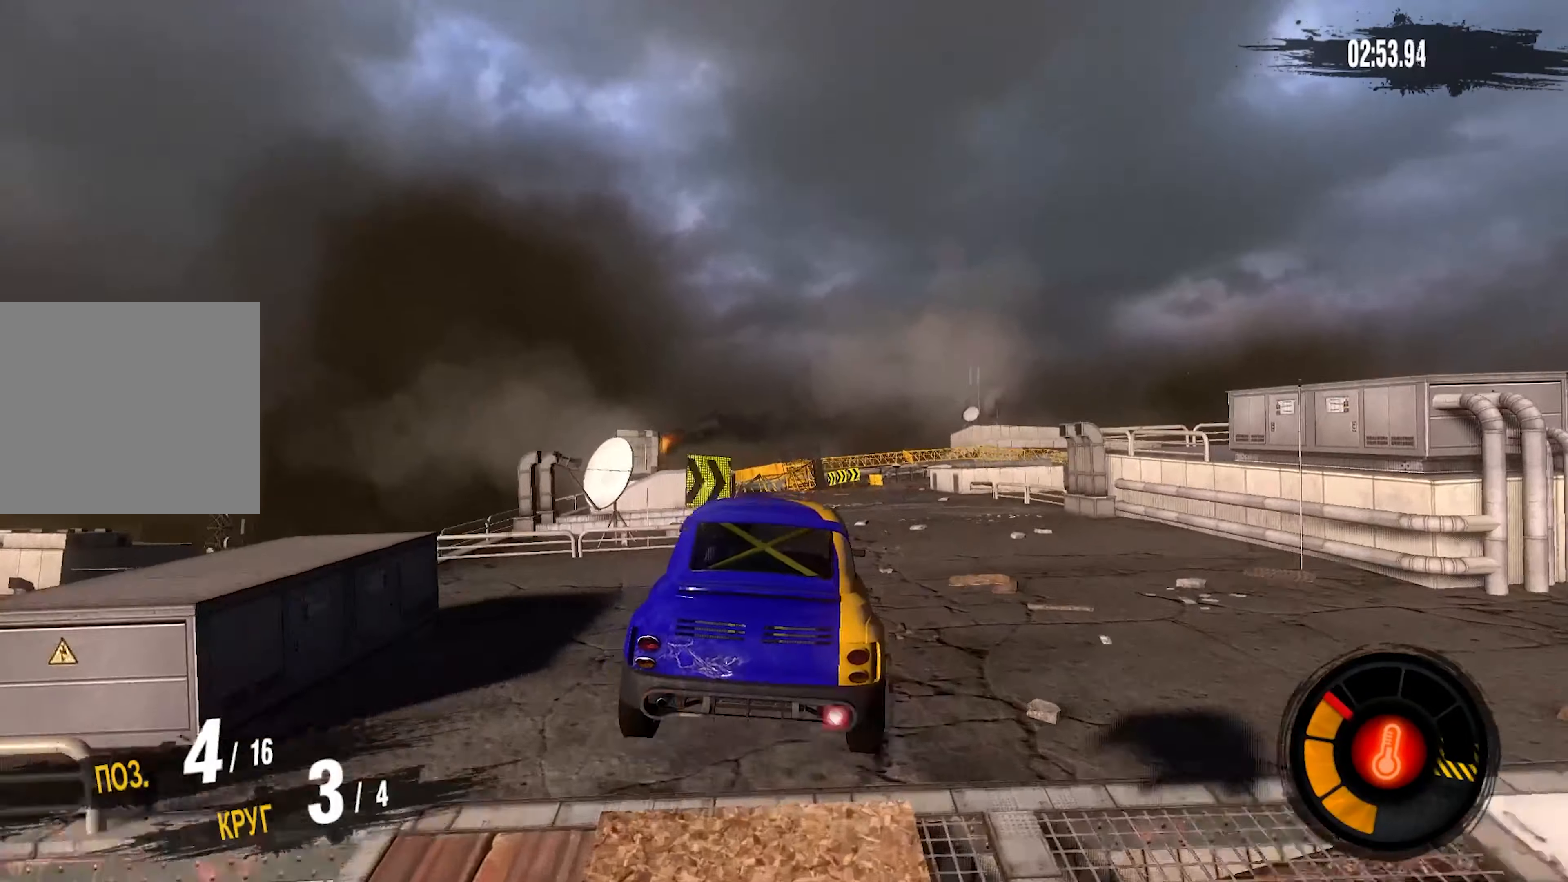
{"buttons": [], "left_stick": "center", "right_stick": "center", "events": [[116, "left_stick", "center"], [416, "CROSS", "up"]]}
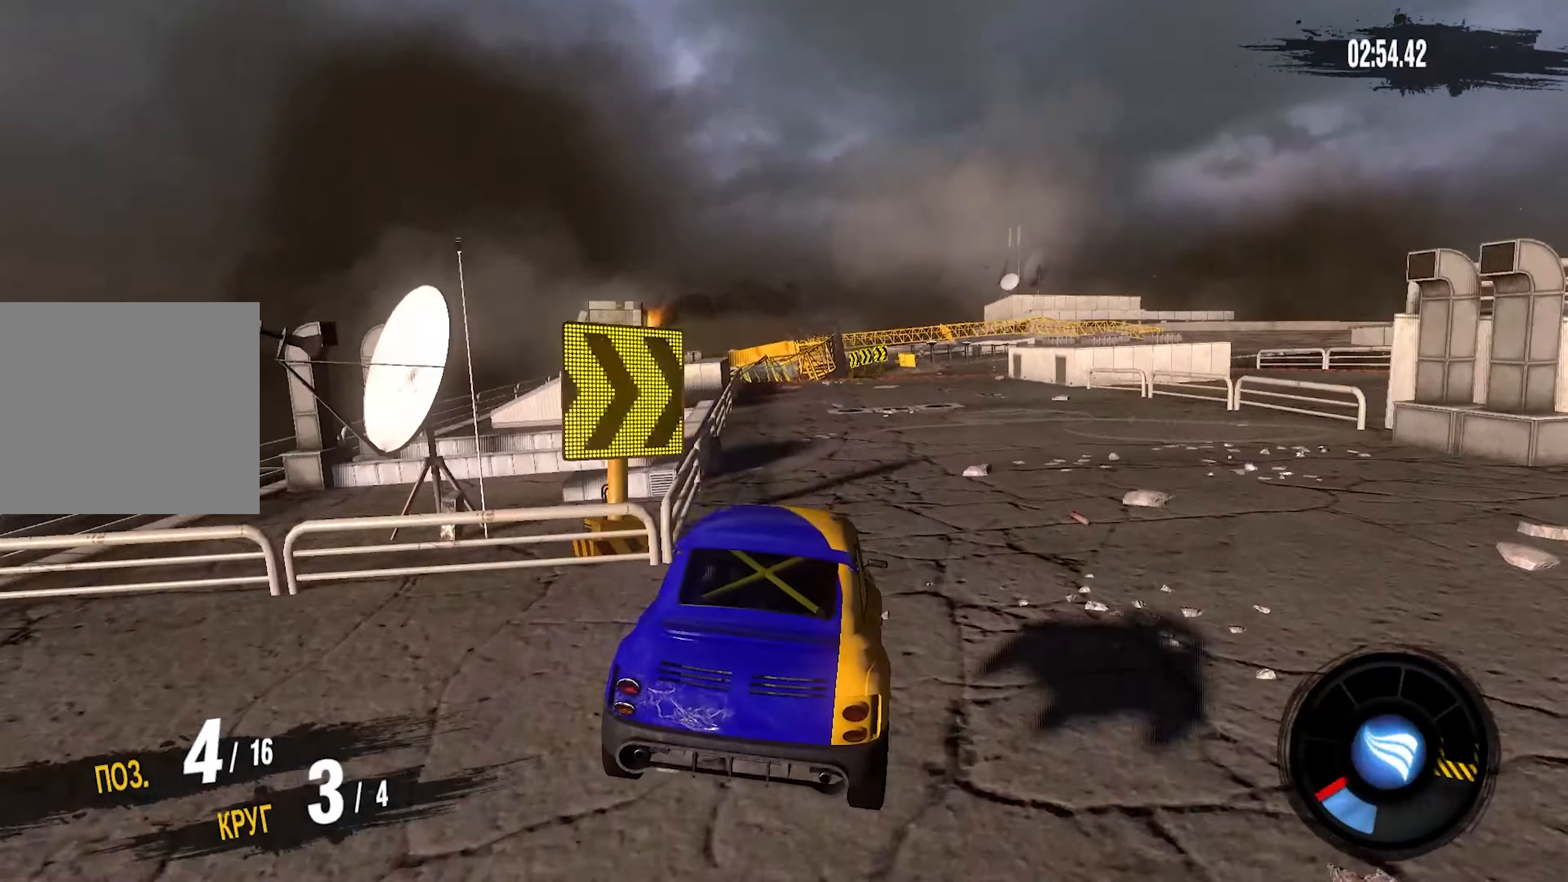
{"buttons": ["R2"], "left_stick": "right", "right_stick": "center", "events": [[16, "CROSS", "down"], [116, "R2", "down"], [133, "left_stick", "right"], [266, "CROSS", "up"]]}
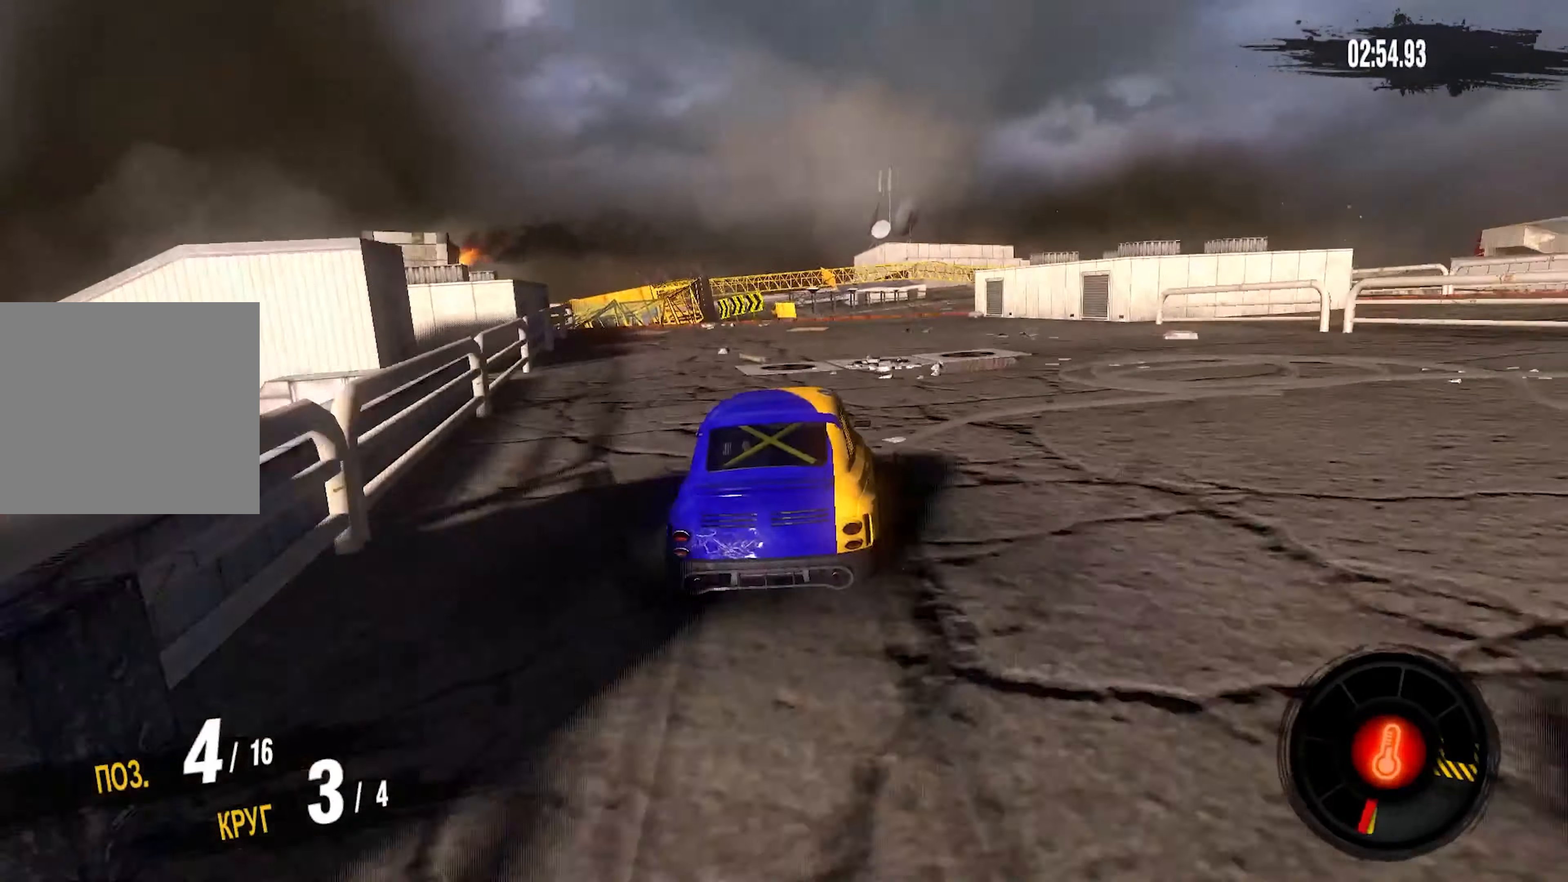
{"buttons": ["R2"], "left_stick": "right", "right_stick": "center", "events": []}
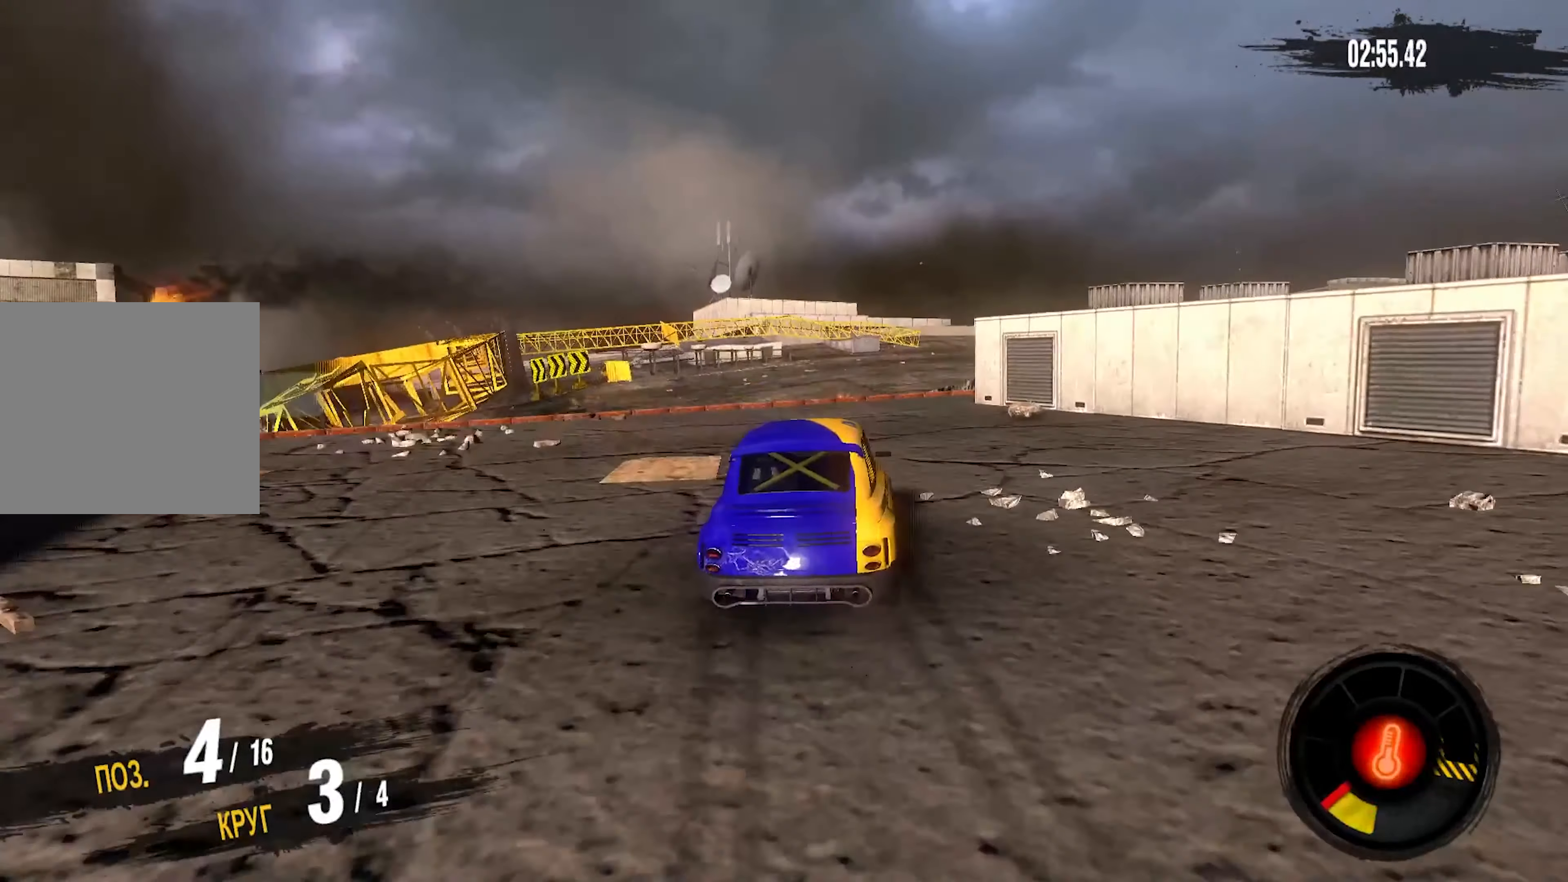
{"buttons": ["CROSS", "R2"], "left_stick": "center", "right_stick": "center", "events": [[266, "CROSS", "down"], [400, "left_stick", "center"]]}
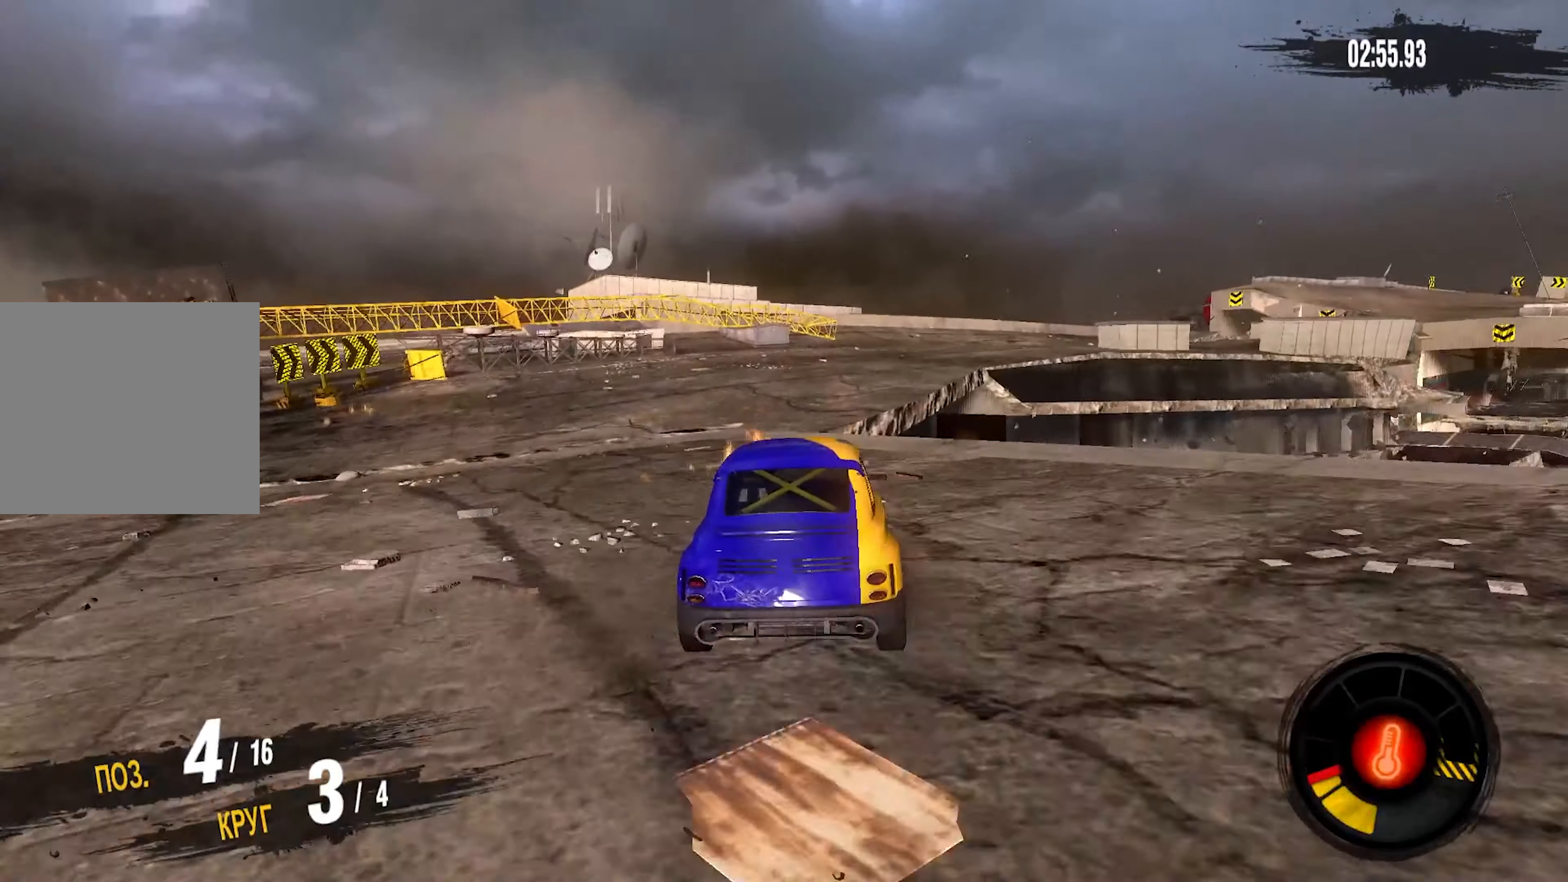
{"buttons": ["CROSS", "R2"], "left_stick": "right", "right_stick": "center", "events": [[333, "left_stick", "right"]]}
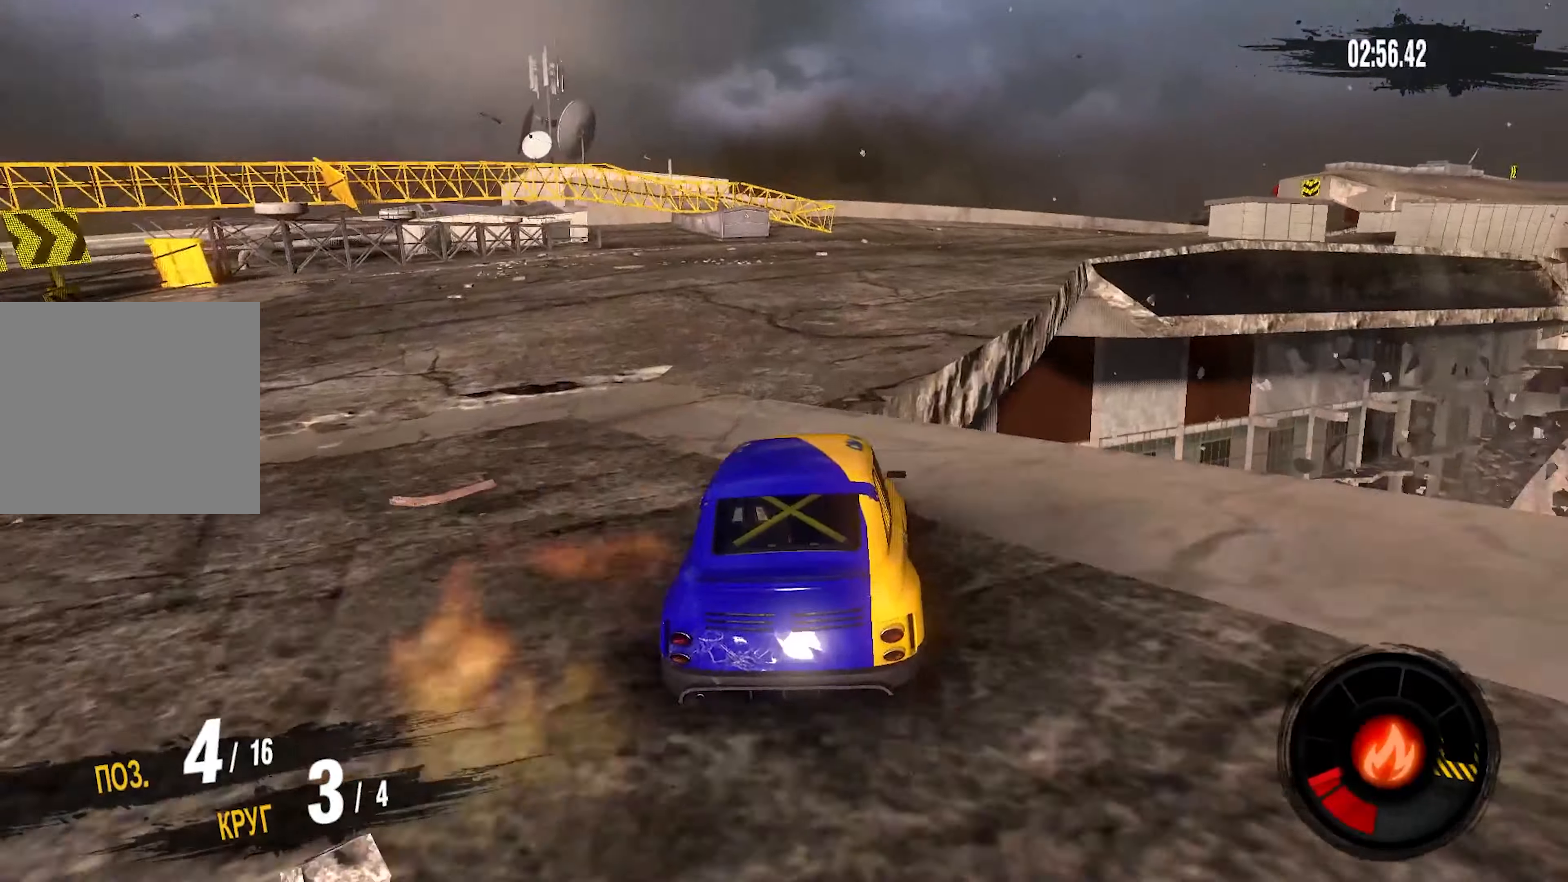
{"buttons": ["R2"], "left_stick": "center", "right_stick": "center"}
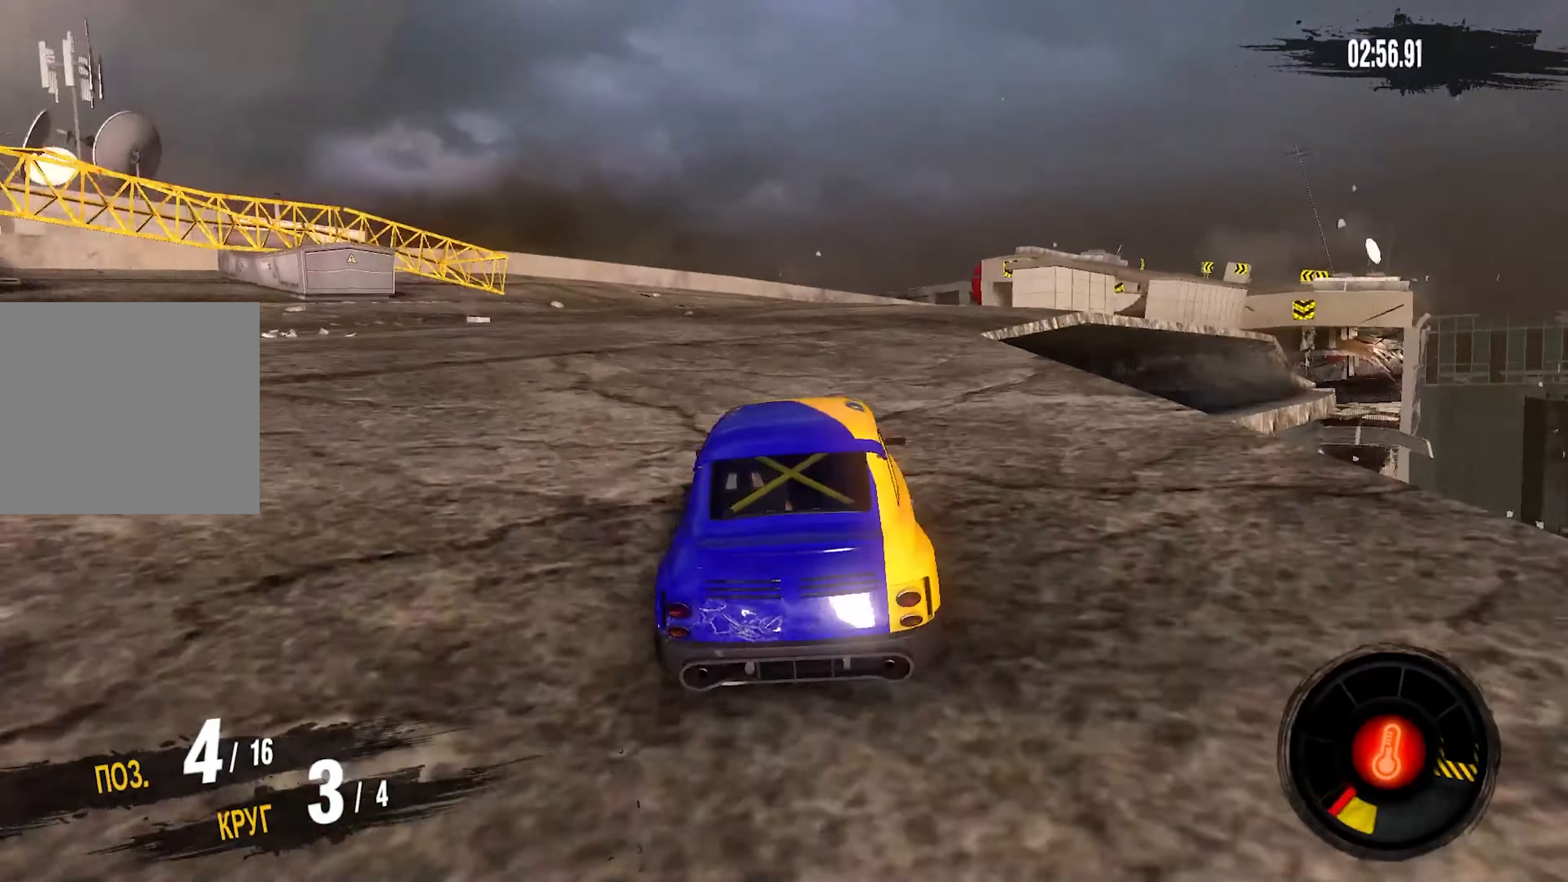
{"buttons": ["R2"], "left_stick": "right", "right_stick": "center", "events": [[133, "left_stick", "up-right"], [383, "left_stick", "right"]]}
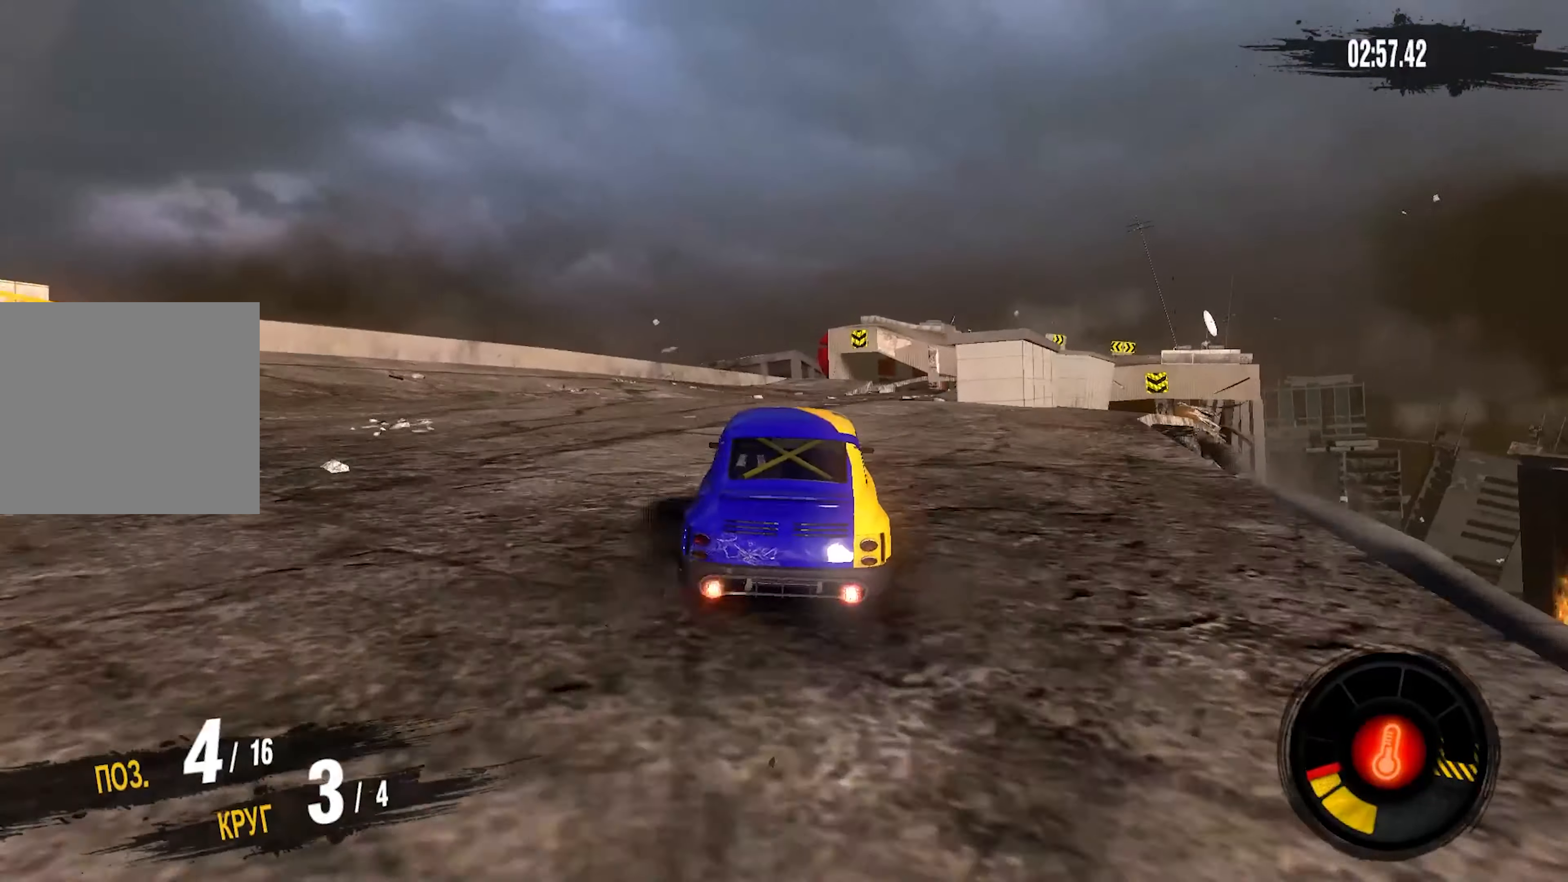
{"buttons": ["R2"], "left_stick": "center", "right_stick": "center", "events": [[500, "left_stick", "center"]]}
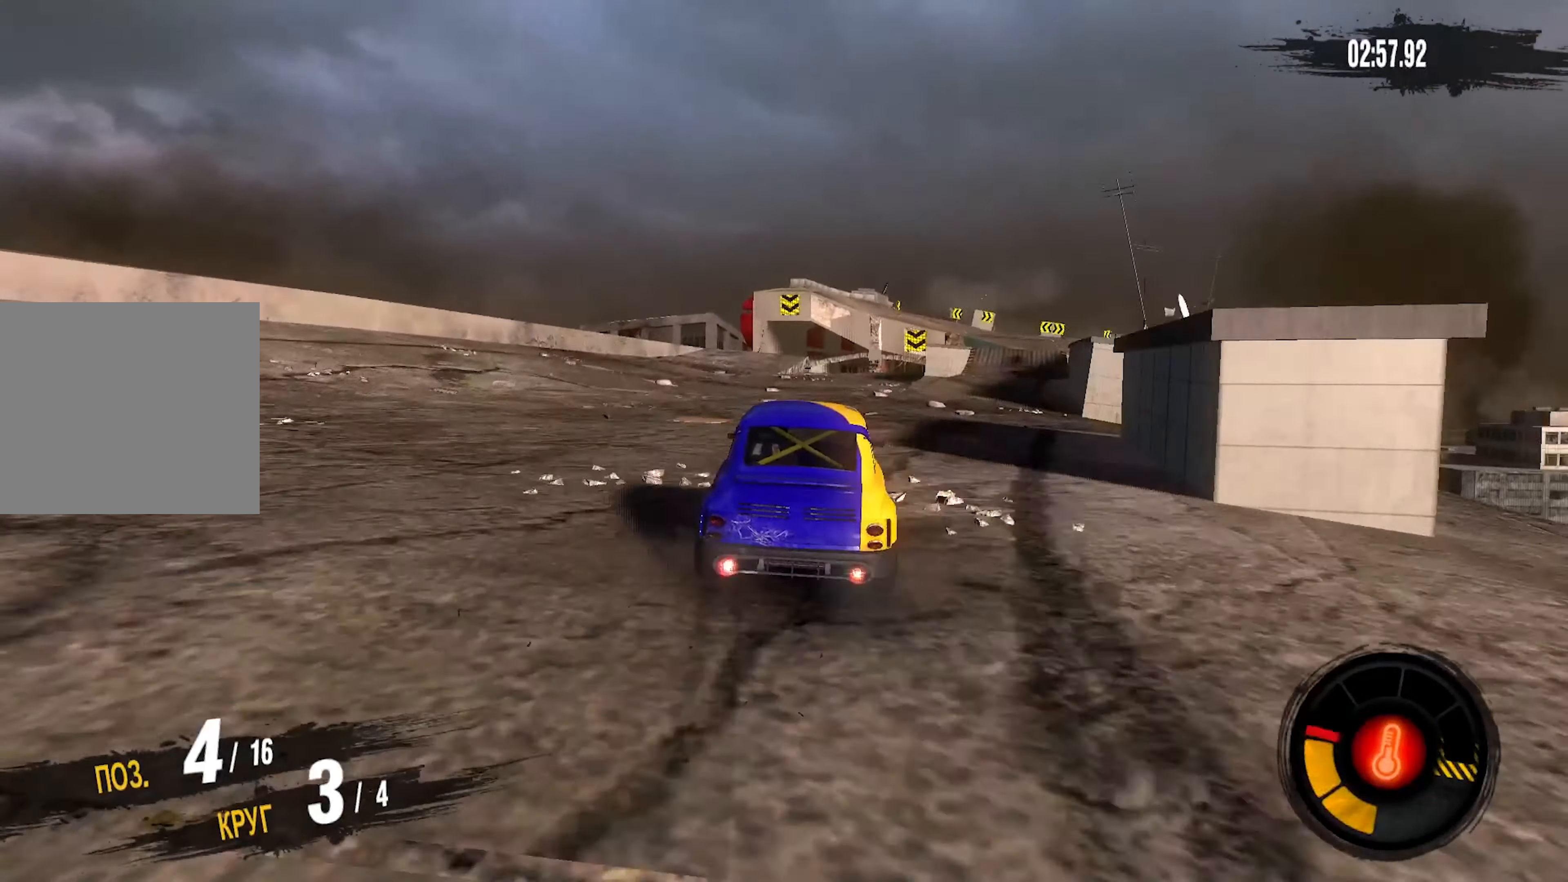
{"buttons": ["R2"], "left_stick": "center", "right_stick": "center", "events": [[266, "left_stick", "up-right"], [500, "left_stick", "center"]]}
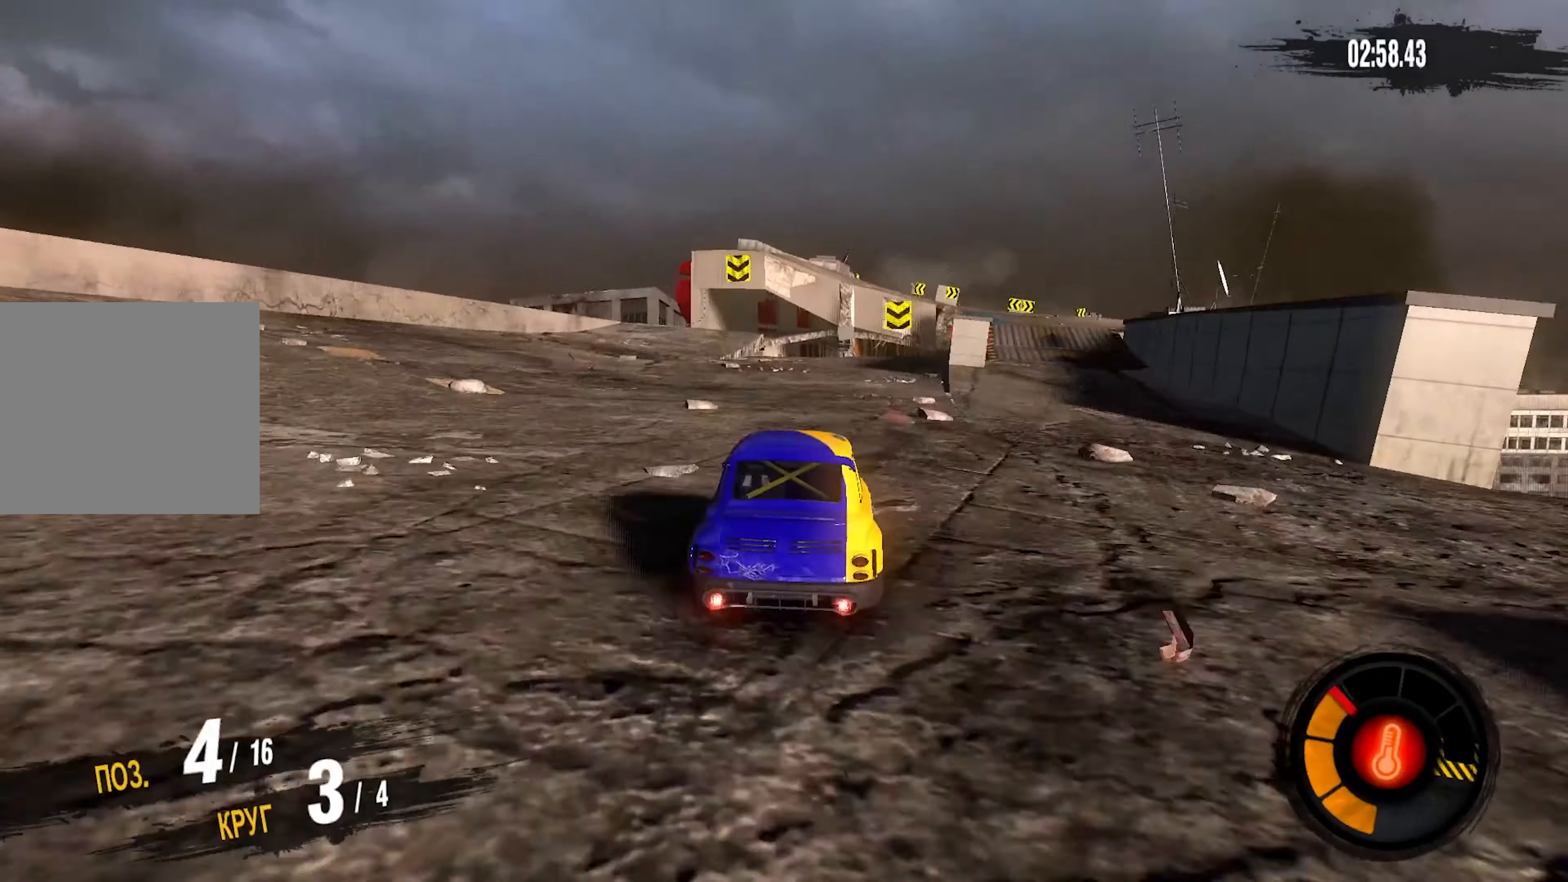
{"buttons": ["R2"], "left_stick": "center", "right_stick": "center", "events": [[283, "left_stick", "right"], [416, "left_stick", "center"]]}
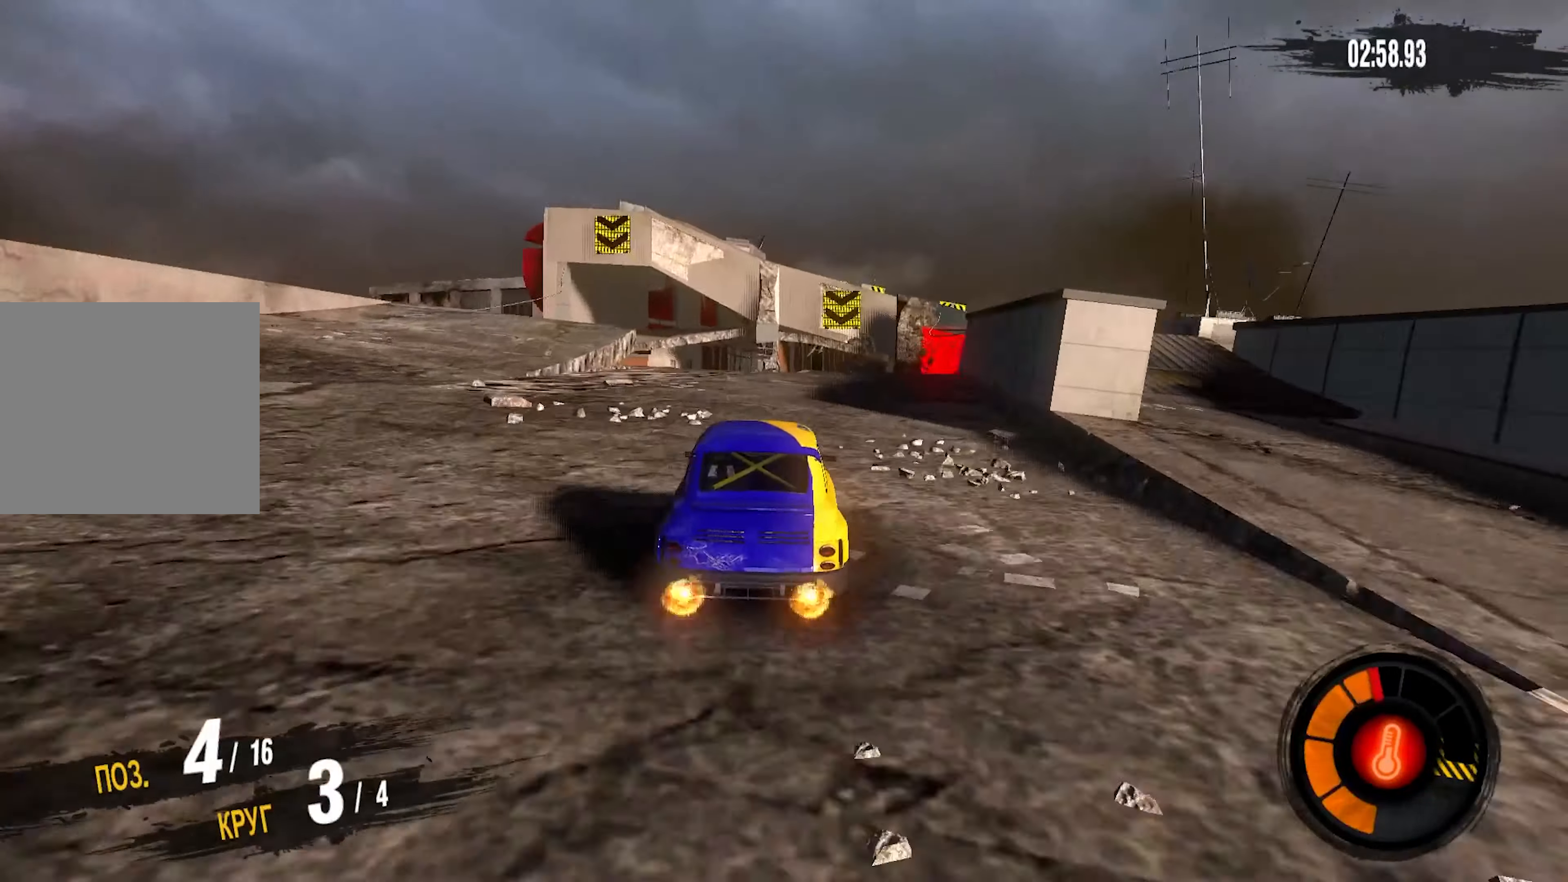
{"buttons": [], "left_stick": "center", "right_stick": "center", "events": [[150, "left_stick", "right"], [167, "CROSS", "down"], [183, "R2", "up"], [417, "left_stick", "center"], [500, "CROSS", "up"]]}
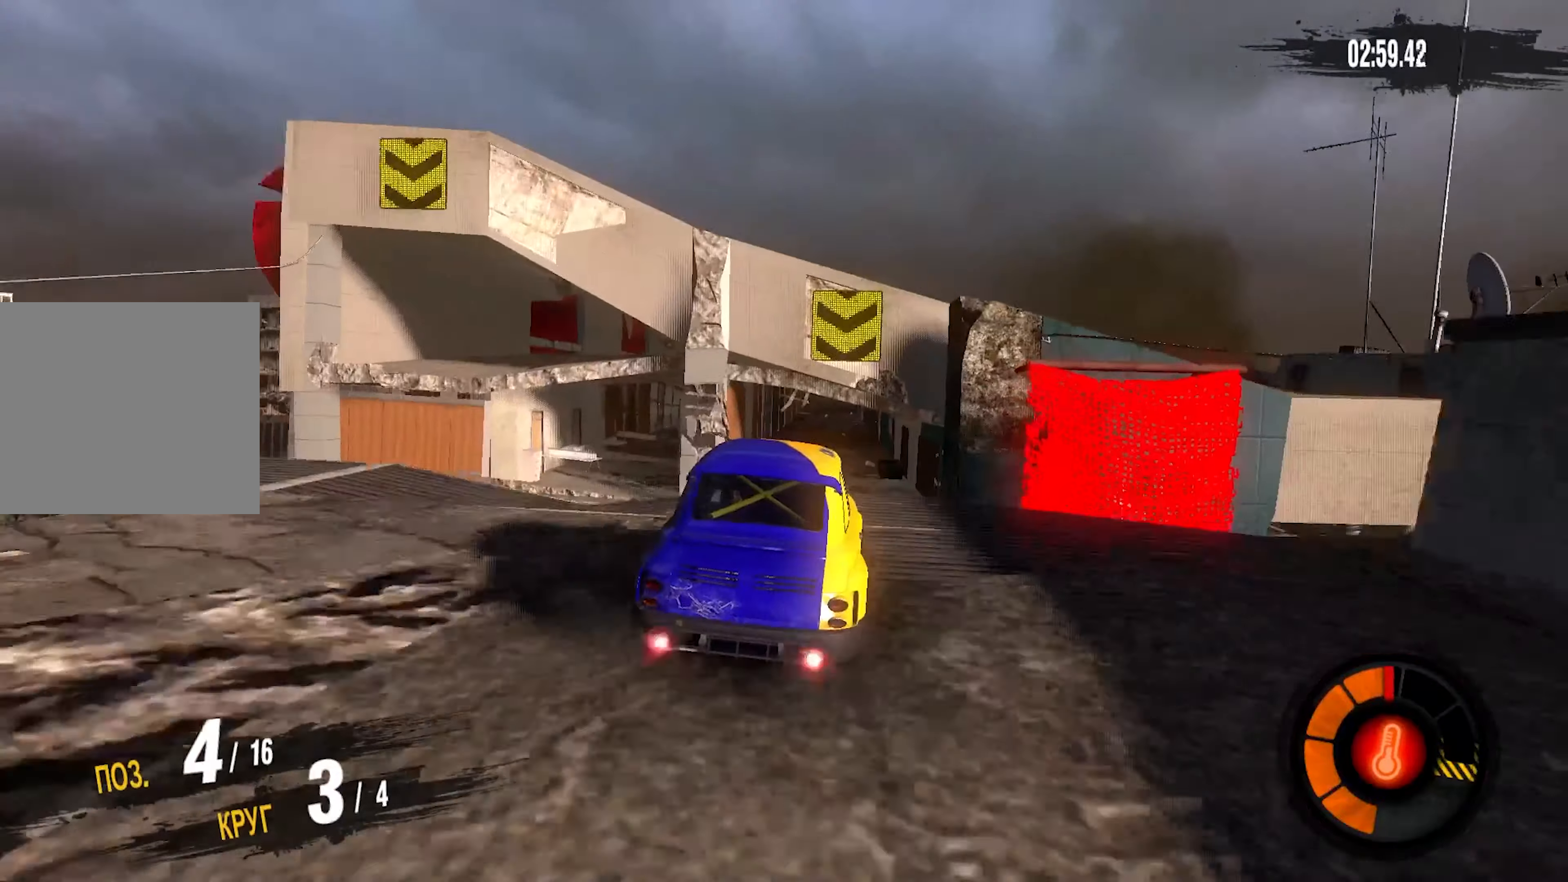
{"buttons": [], "left_stick": "center", "right_stick": "center", "events": []}
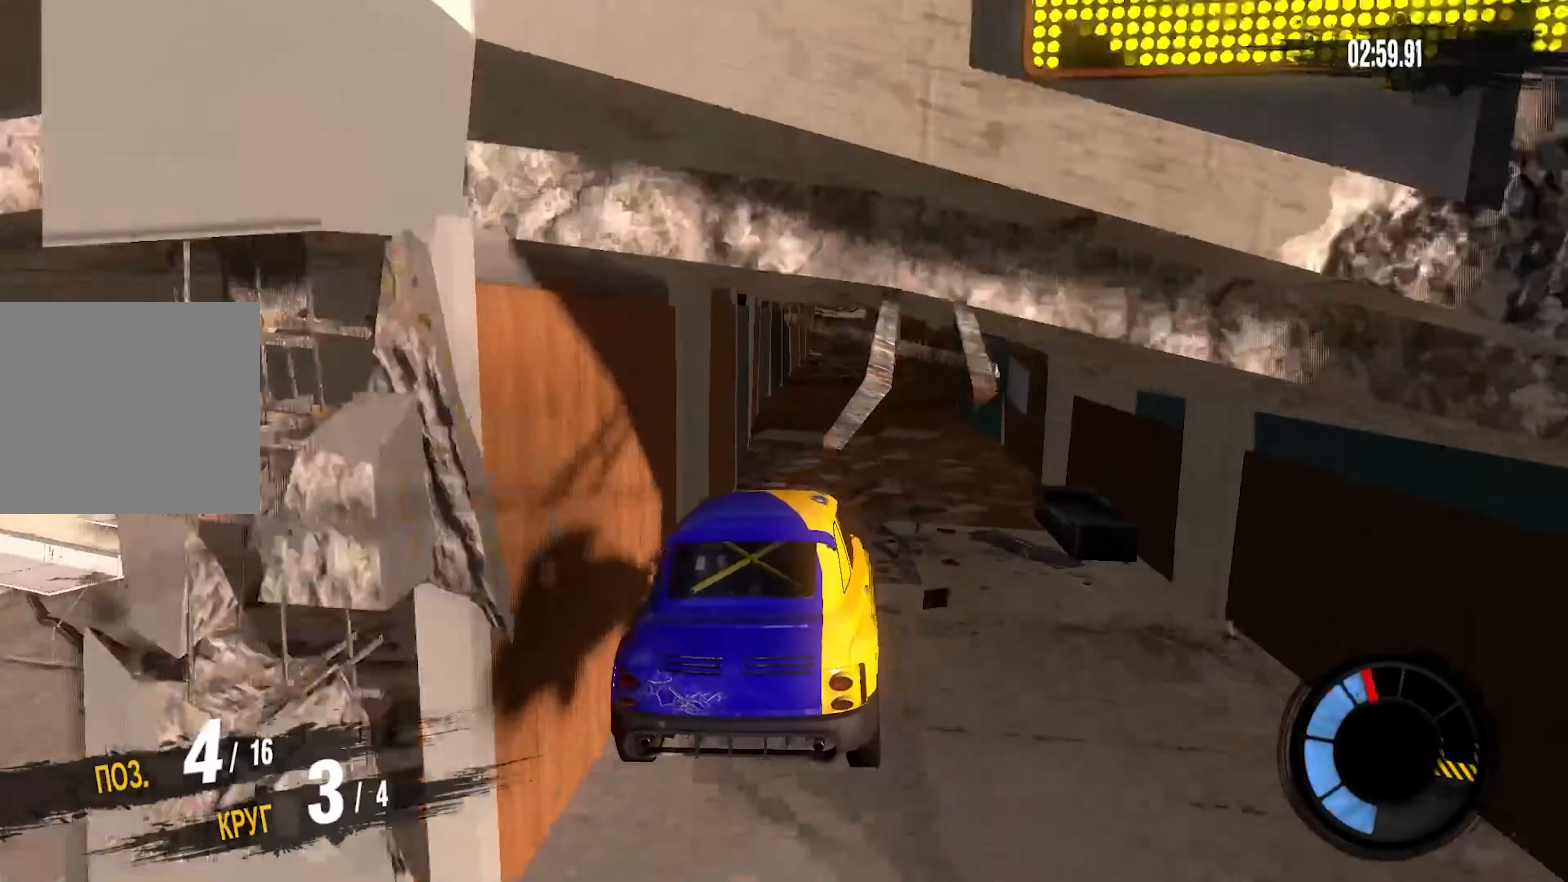
{"buttons": ["R2"], "left_stick": "center", "right_stick": "center", "events": [[33, "CROSS", "down"], [100, "left_stick", "right"], [183, "R2", "down"], [233, "CROSS", "up"], [283, "left_stick", "center"]]}
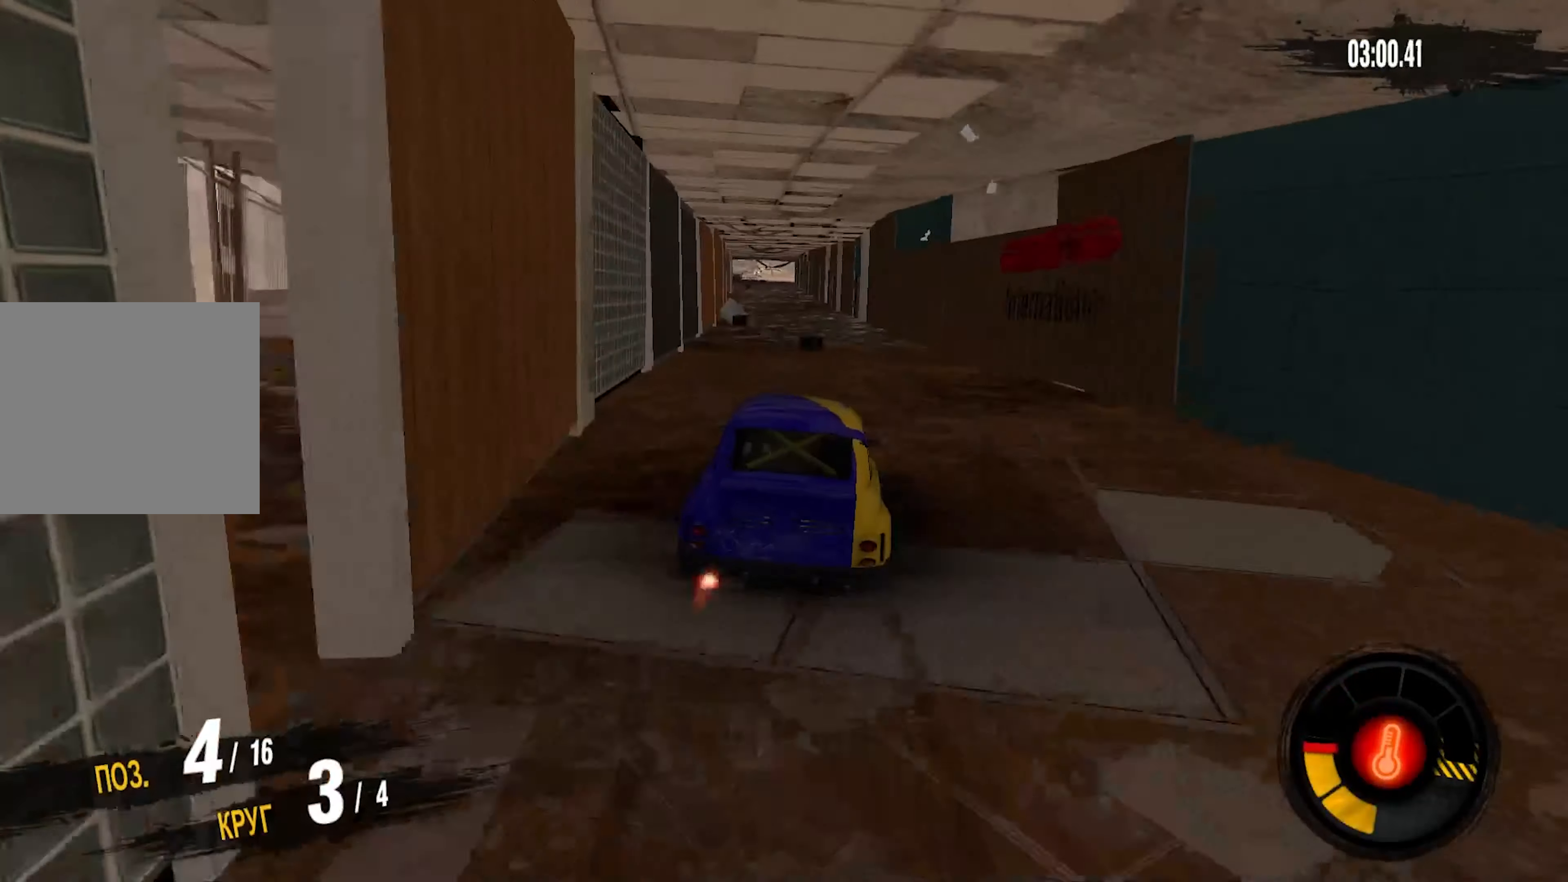
{"buttons": ["R2"], "left_stick": "center", "right_stick": "center", "events": [[100, "left_stick", "left"], [217, "left_stick", "center"]]}